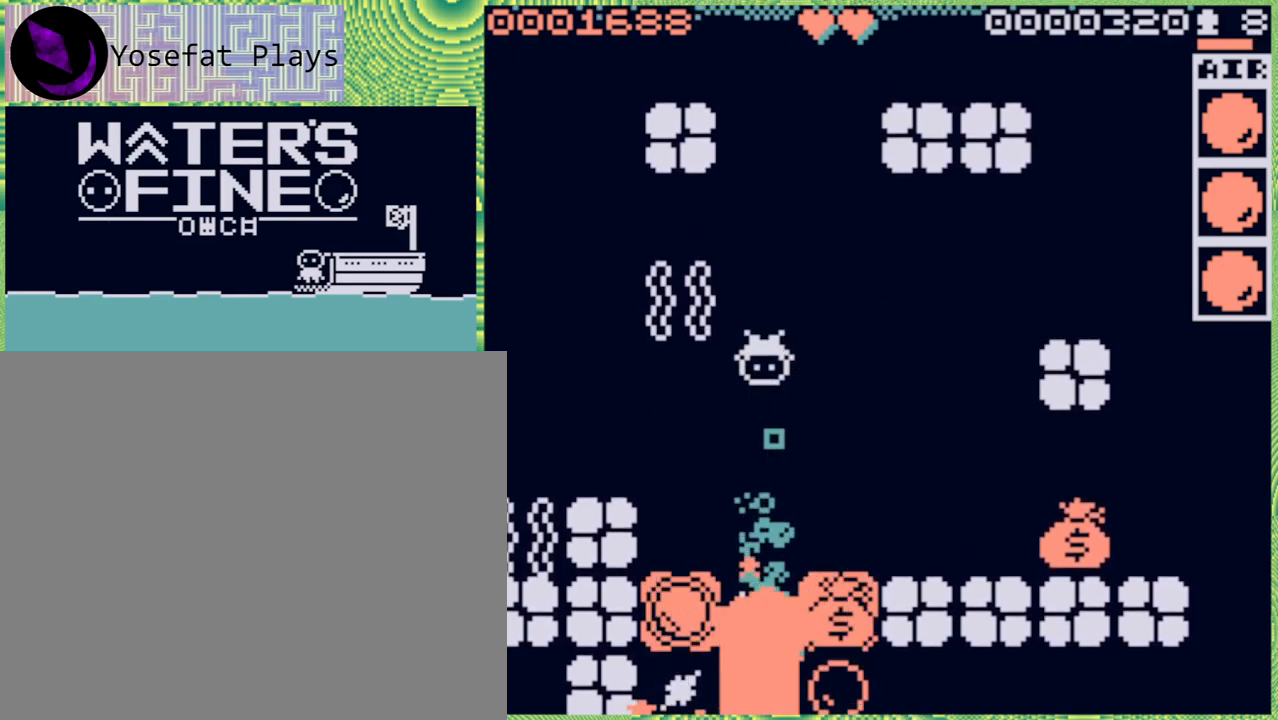
Gameplay with a controller (Nintendo layout); each line is a JSON object with the inputs held at the frame after it. "events" lists button and stick changes between this image and that frame as [ms after this image, input, new state], when the widget could be followed in between. Not read: L3 R3.
{"buttons": ["B"], "left_stick": "down", "right_stick": "center", "events": [[150, "left_stick", "down"], [383, "B", "down"]]}
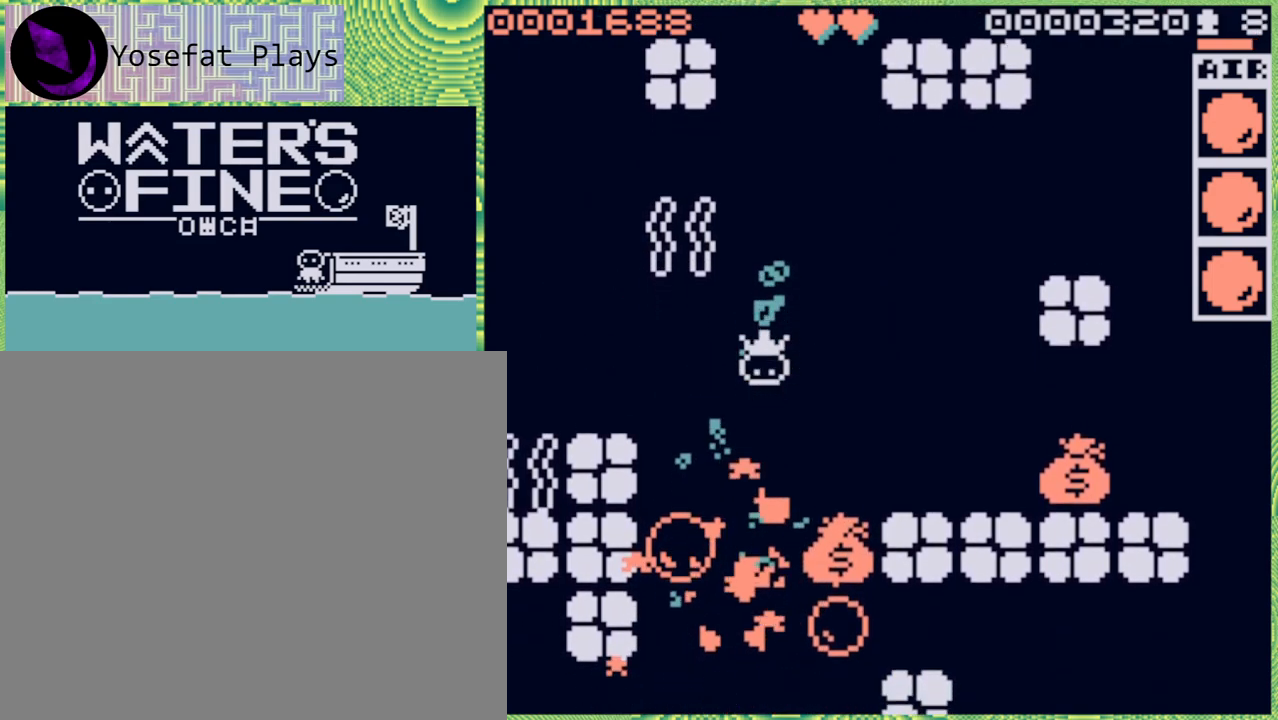
{"buttons": [], "left_stick": "down", "right_stick": "center", "events": [[17, "B", "up"], [350, "left_stick", "center"], [450, "left_stick", "down"]]}
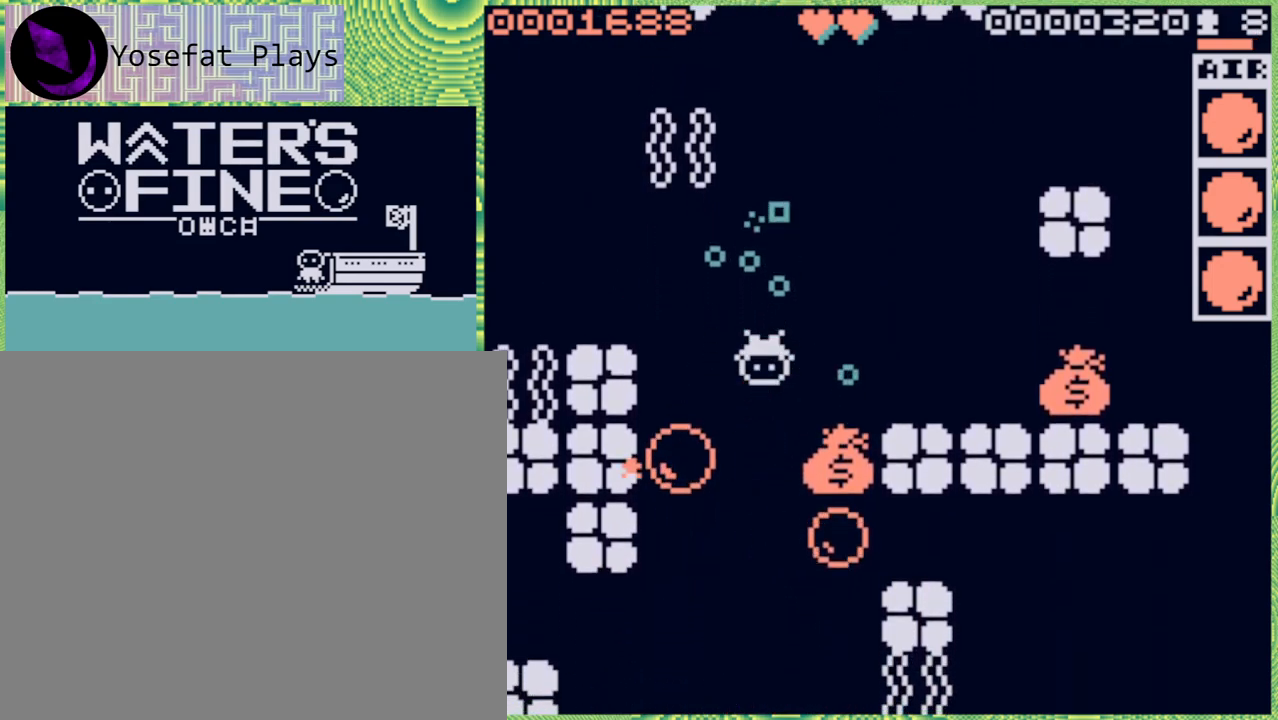
{"buttons": [], "left_stick": "center", "right_stick": "center", "events": [[200, "left_stick", "right"], [417, "left_stick", "center"]]}
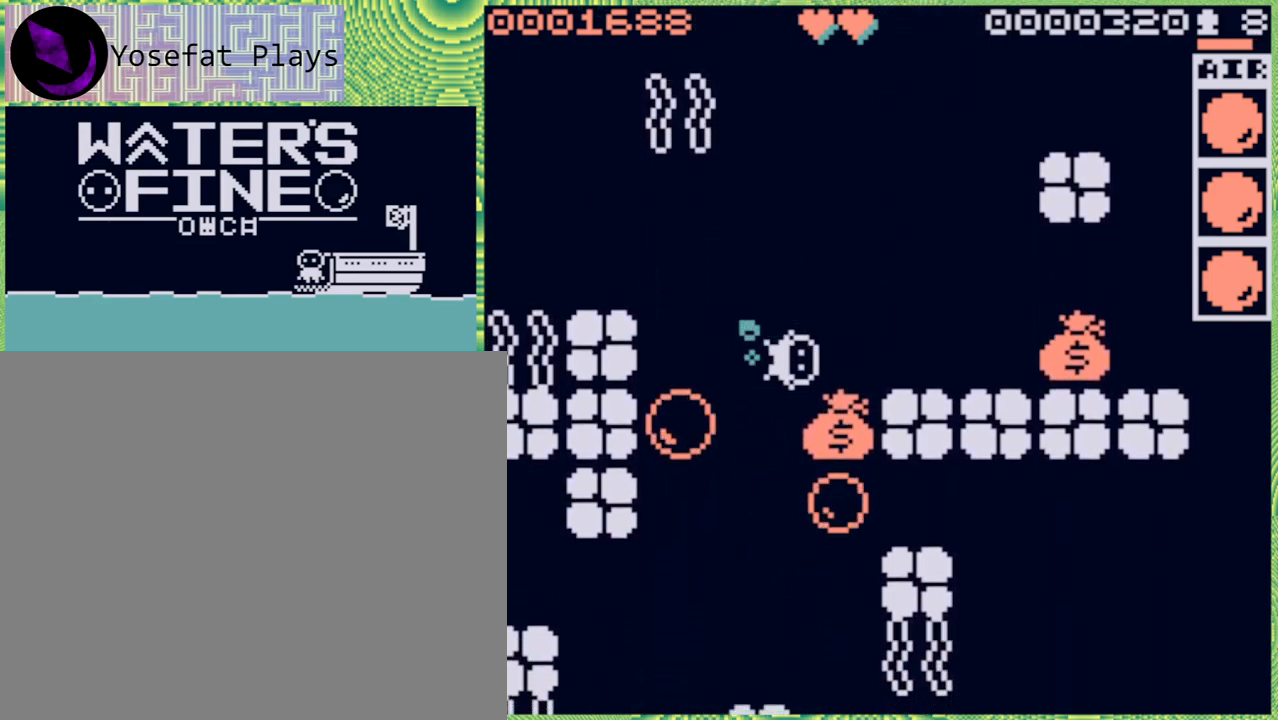
{"buttons": [], "left_stick": "center", "right_stick": "center", "events": [[200, "left_stick", "down"], [500, "left_stick", "center"]]}
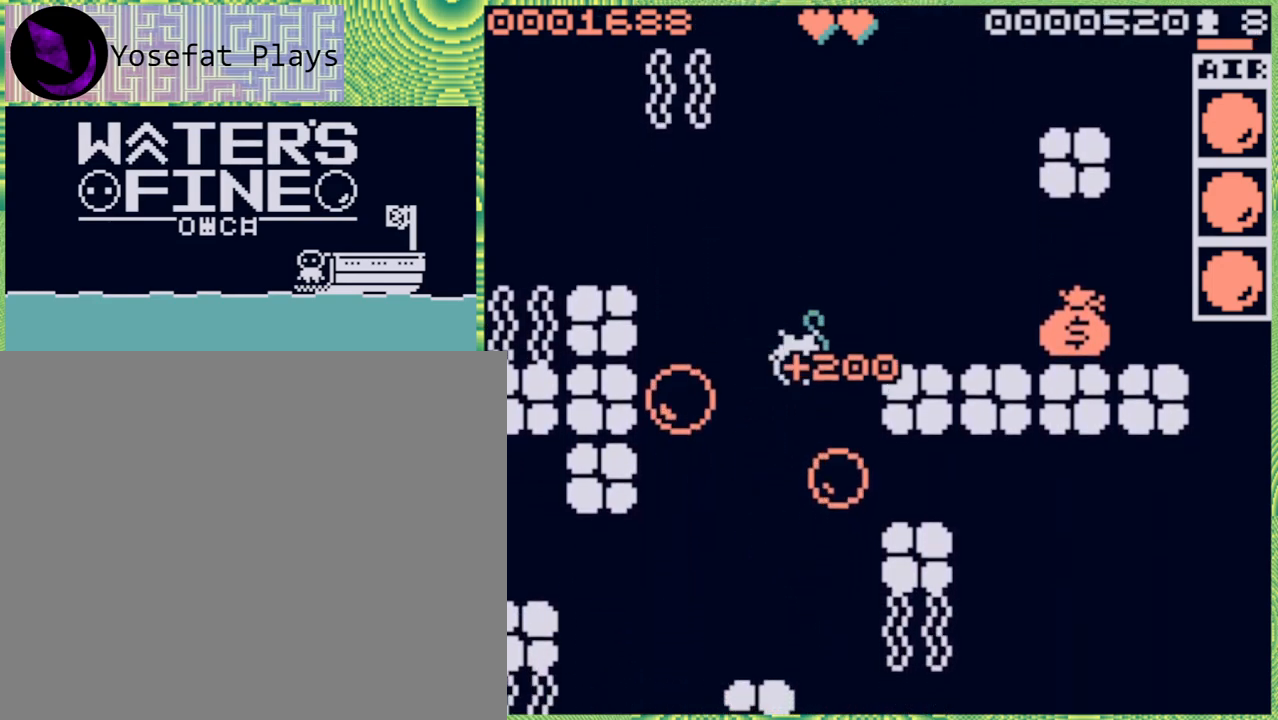
{"buttons": [], "left_stick": "center", "right_stick": "center", "events": [[300, "left_stick", "left"], [433, "left_stick", "center"]]}
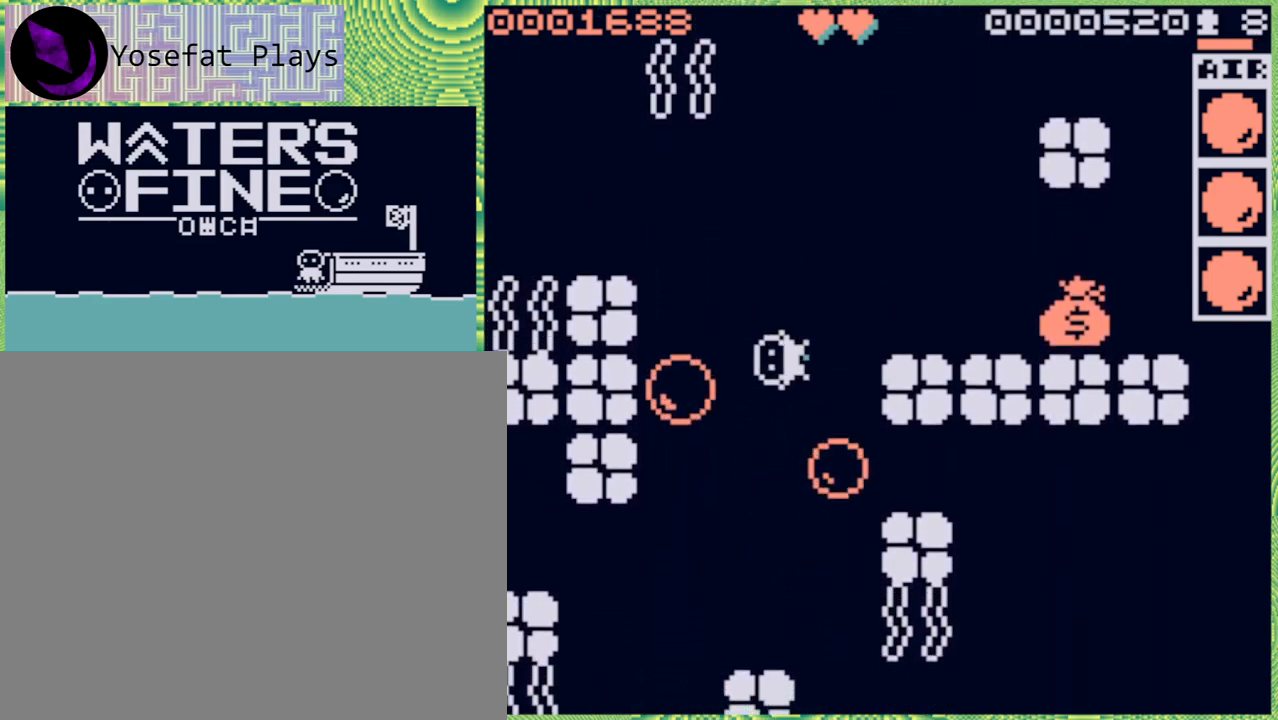
{"buttons": [], "left_stick": "center", "right_stick": "center", "events": [[183, "left_stick", "down"], [433, "left_stick", "center"]]}
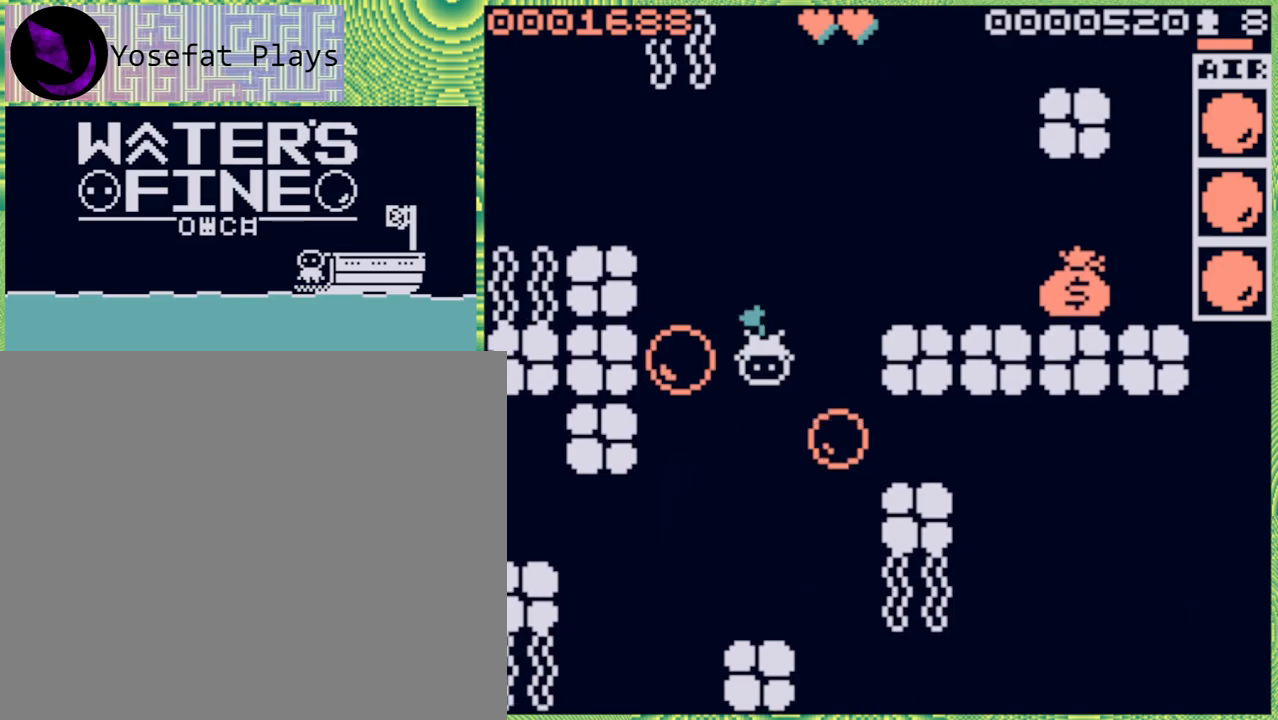
{"buttons": [], "left_stick": "center", "right_stick": "center", "events": [[100, "left_stick", "up"], [367, "left_stick", "center"]]}
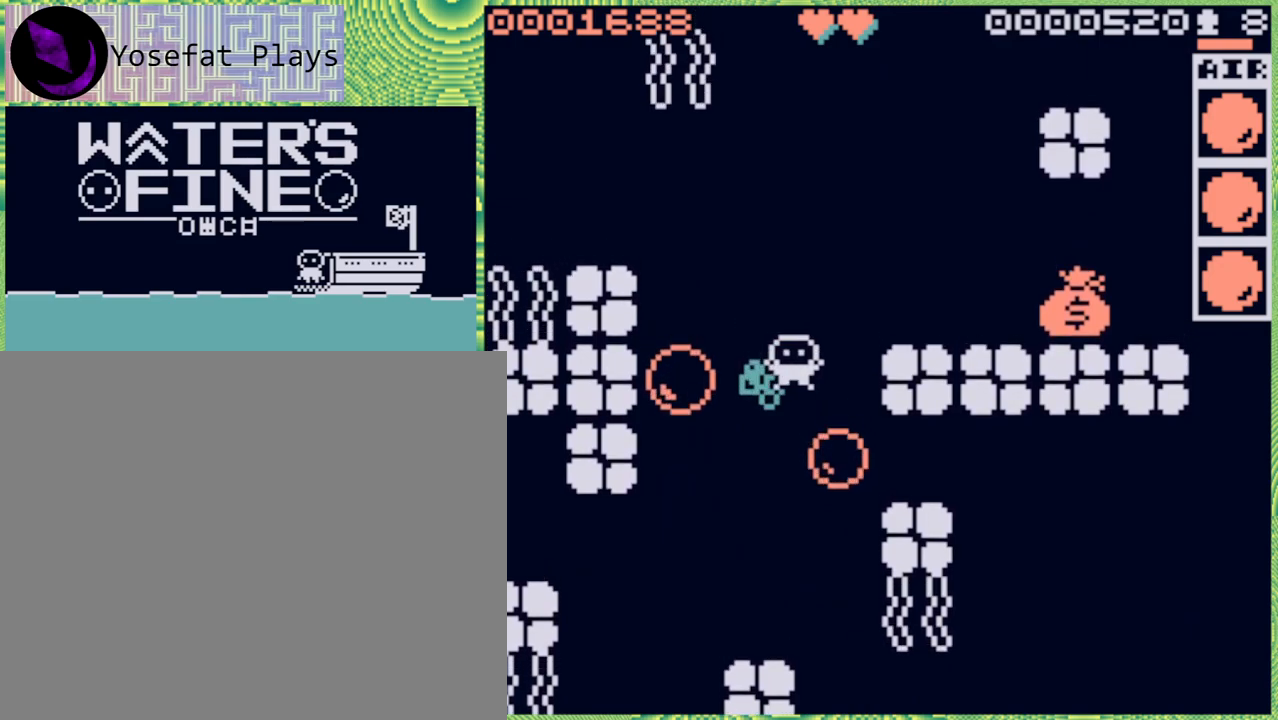
{"buttons": [], "left_stick": "center", "right_stick": "center", "events": [[17, "left_stick", "down"], [183, "left_stick", "left"], [283, "left_stick", "center"]]}
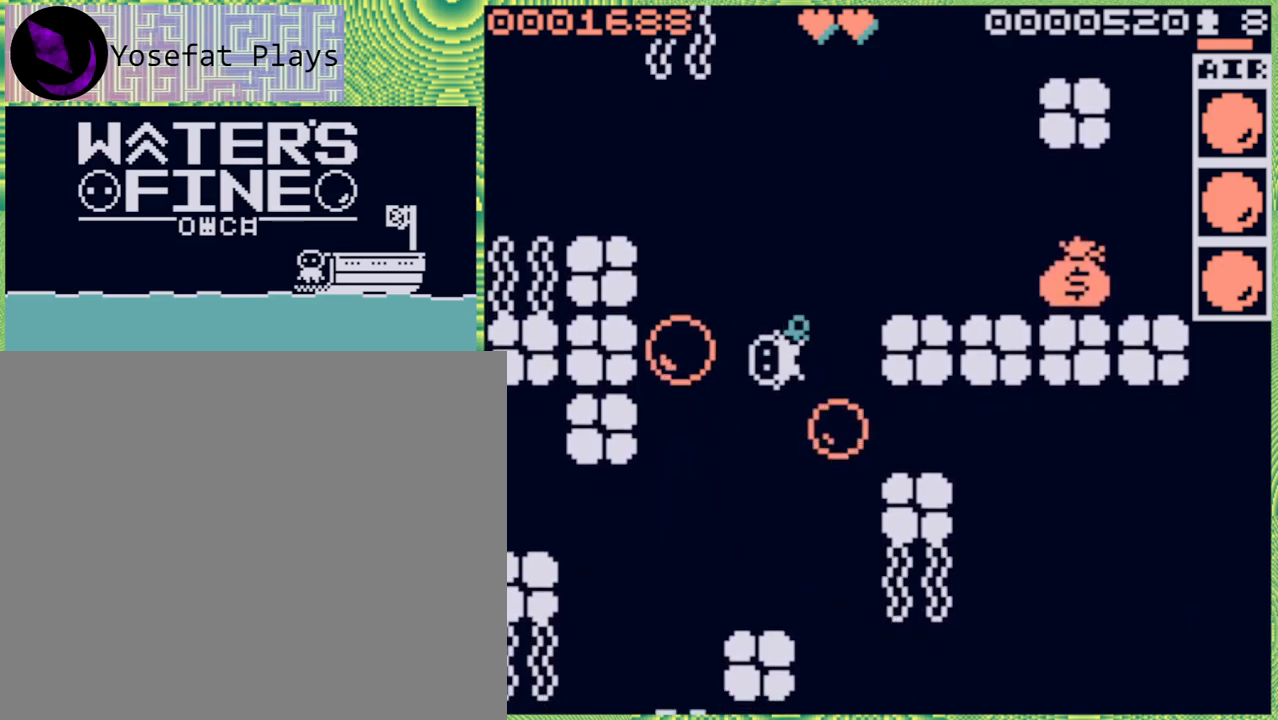
{"buttons": ["B"], "left_stick": "right", "right_stick": "center", "events": [[33, "left_stick", "up"], [217, "B", "down"], [333, "B", "up"], [367, "left_stick", "center"], [417, "left_stick", "right"], [483, "B", "down"]]}
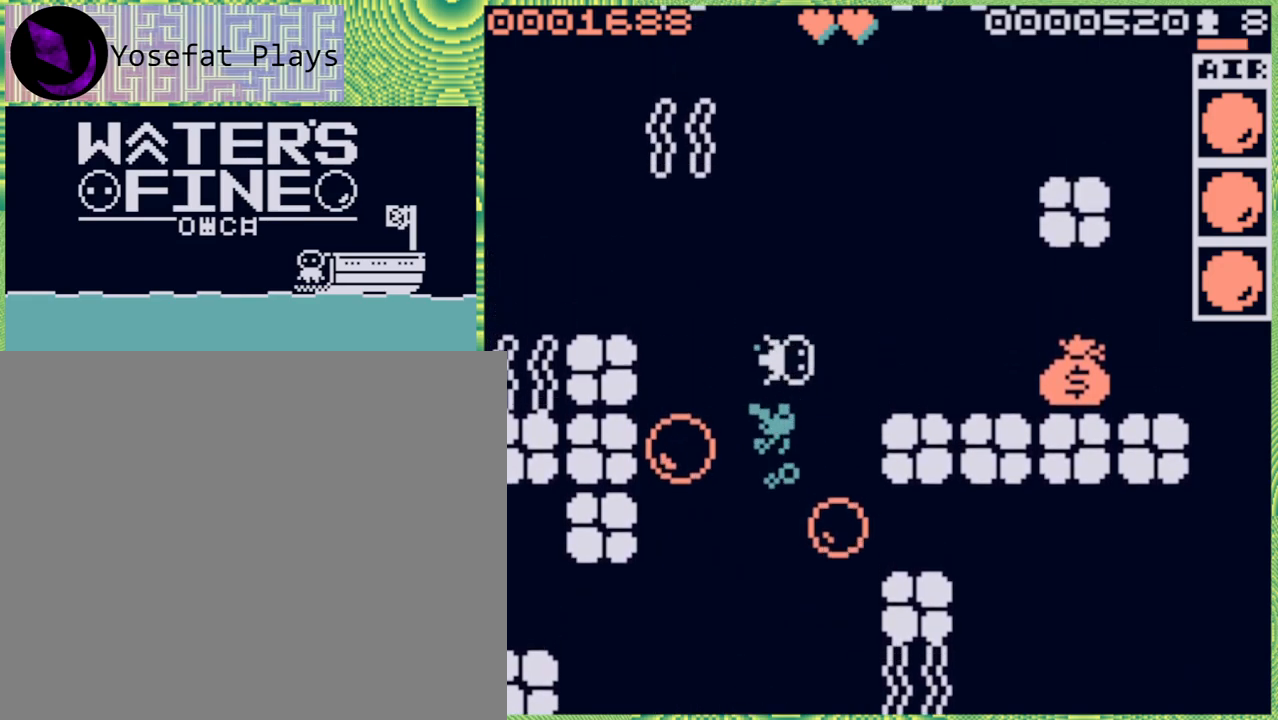
{"buttons": [], "left_stick": "right", "right_stick": "center", "events": [[117, "B", "up"], [217, "B", "down"], [300, "B", "up"]]}
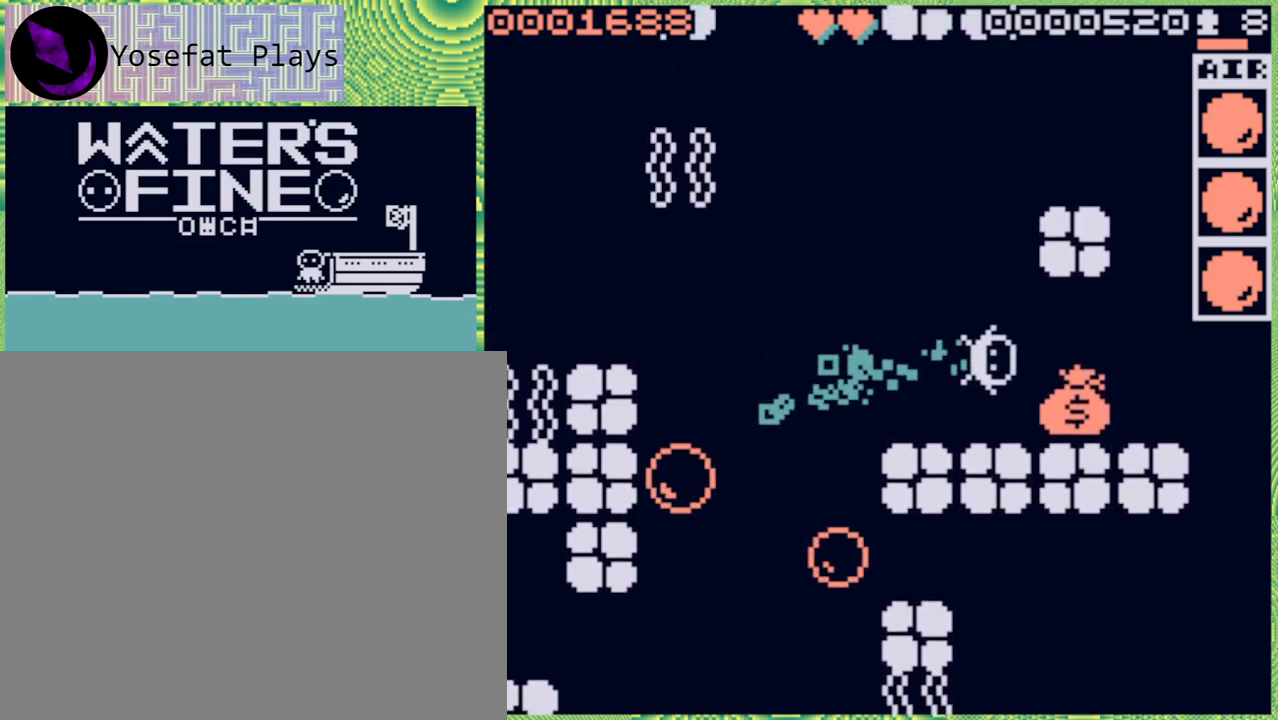
{"buttons": [], "left_stick": "left", "right_stick": "center", "events": [[67, "left_stick", "down-right"], [350, "left_stick", "center"], [467, "left_stick", "left"]]}
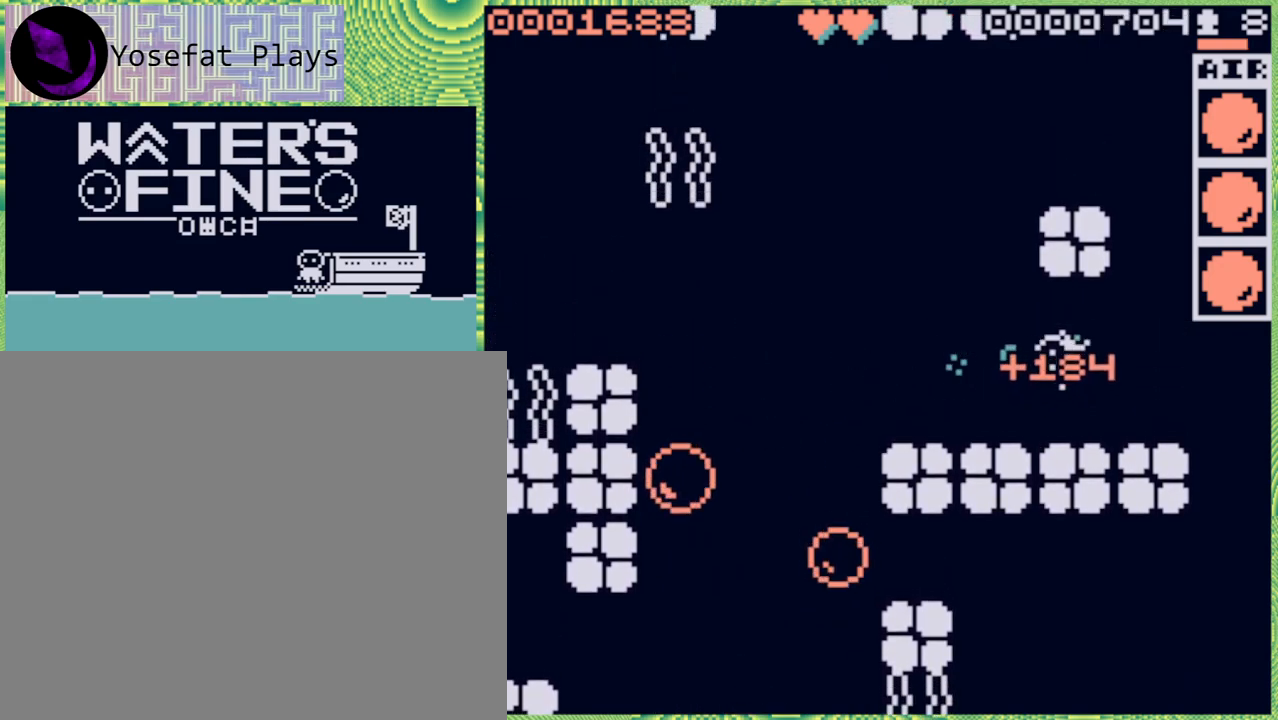
{"buttons": [], "left_stick": "left", "right_stick": "center", "events": [[67, "B", "down"], [150, "B", "up"], [350, "B", "down"], [433, "B", "up"]]}
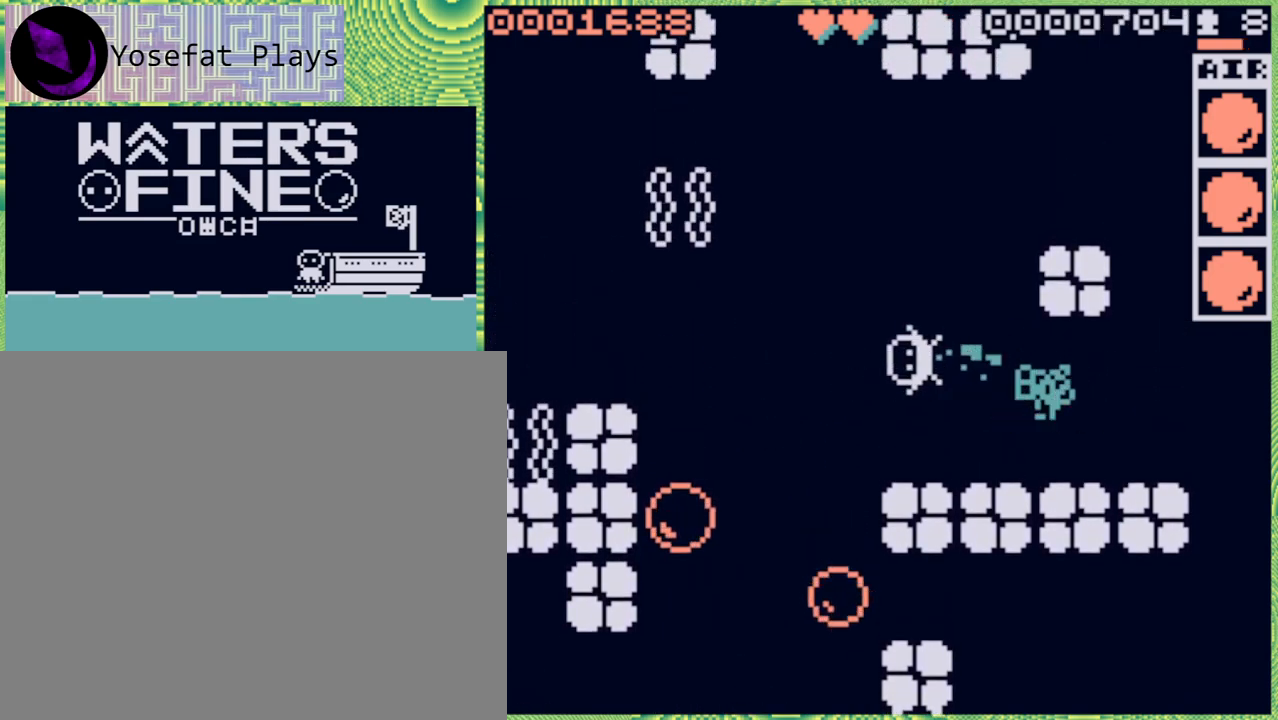
{"buttons": [], "left_stick": "down", "right_stick": "center", "events": [[117, "left_stick", "center"], [317, "left_stick", "down"]]}
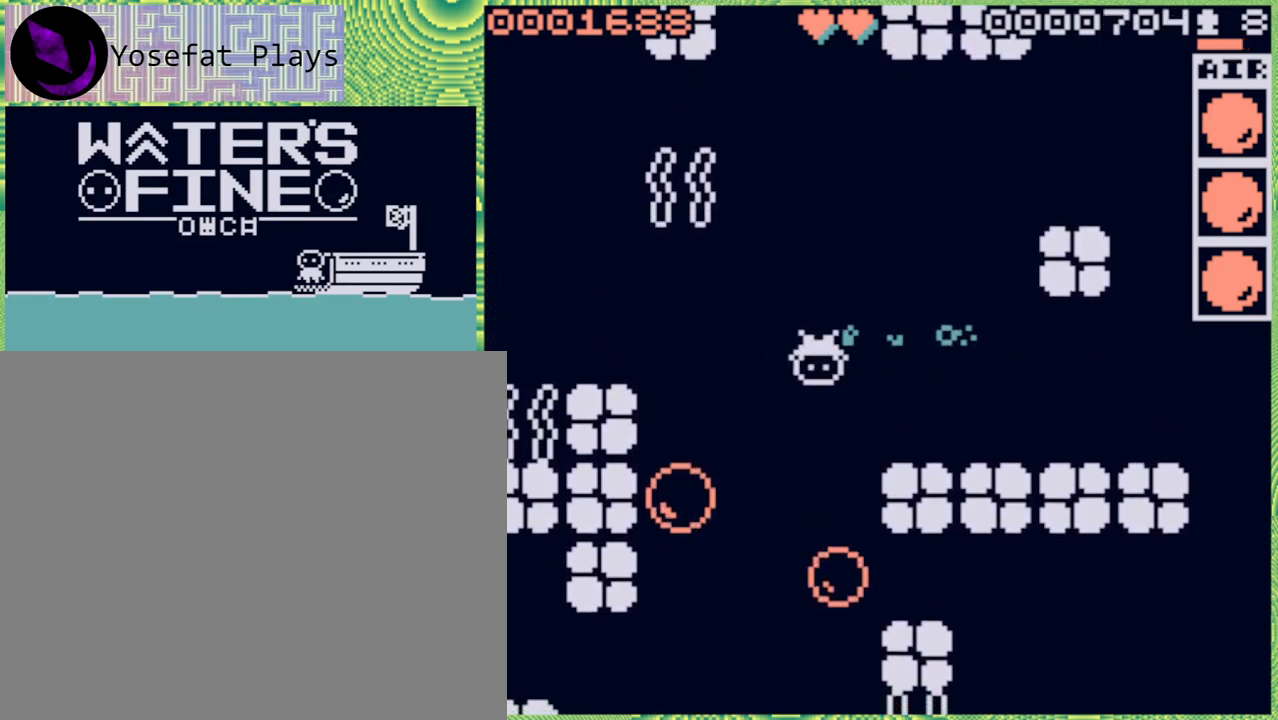
{"buttons": ["B"], "left_stick": "down", "right_stick": "center", "events": [[417, "B", "down"]]}
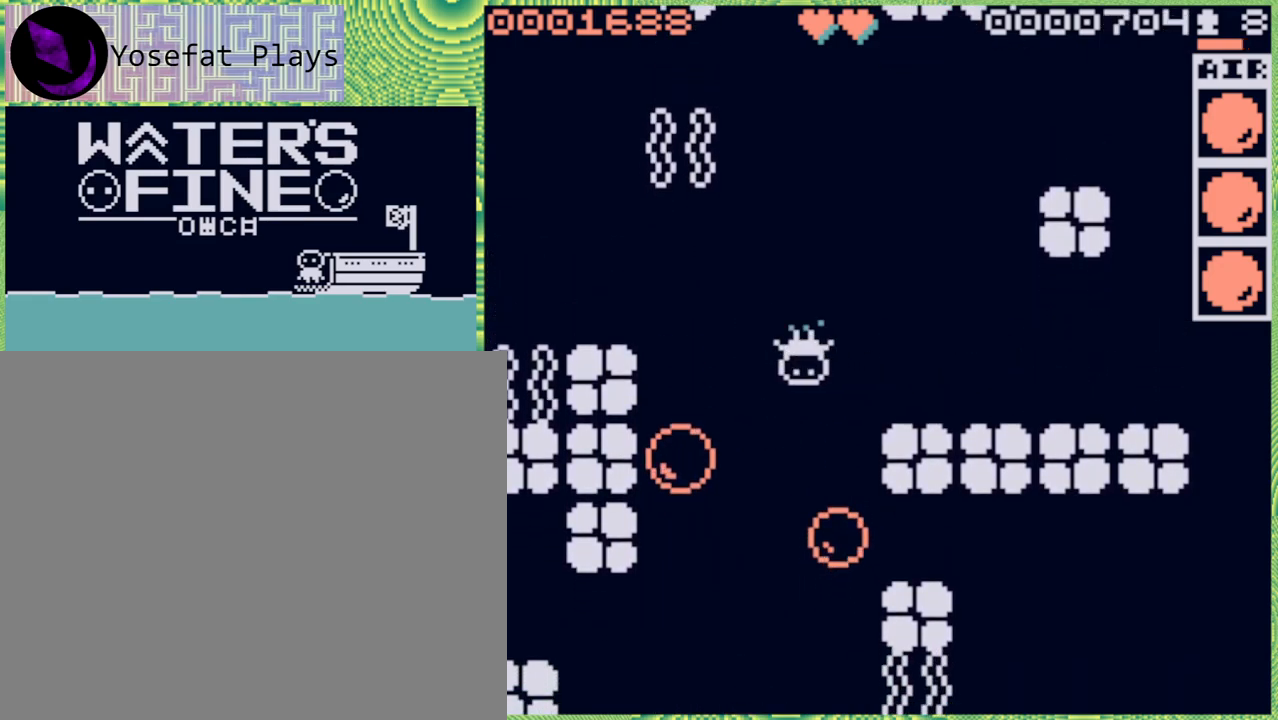
{"buttons": [], "left_stick": "down", "right_stick": "center", "events": [[33, "B", "up"], [367, "B", "down"], [467, "B", "up"]]}
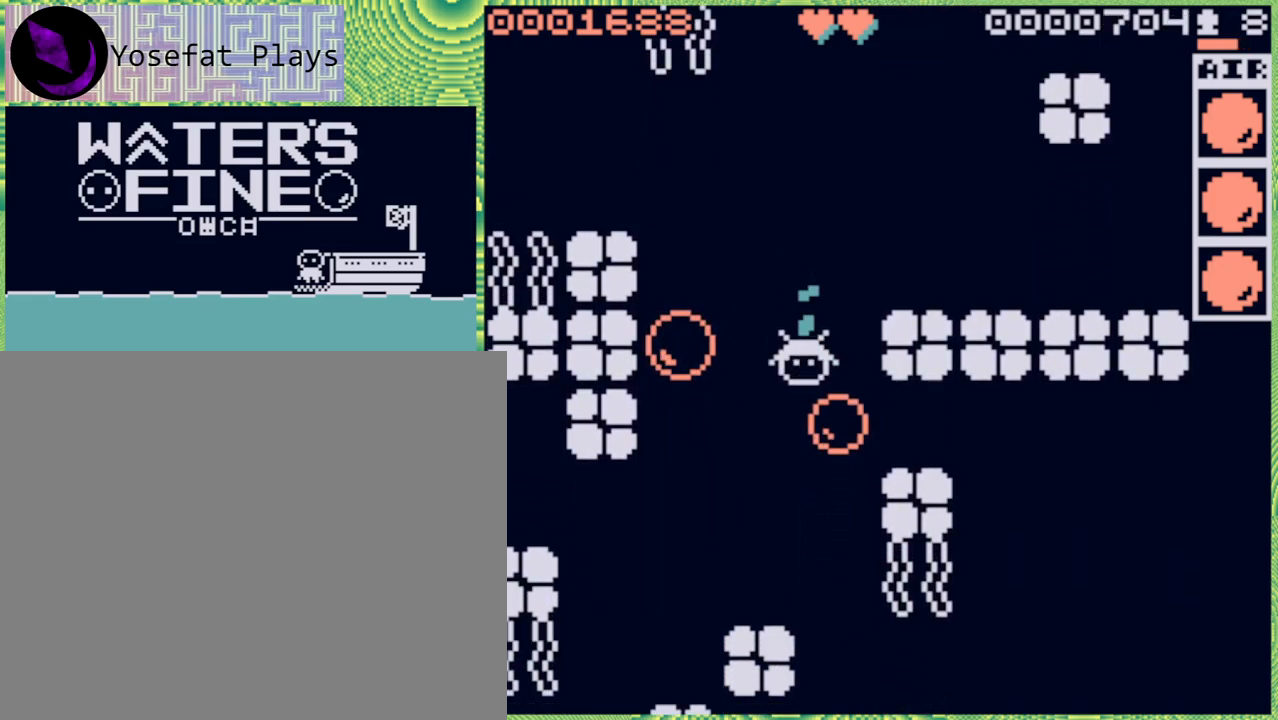
{"buttons": [], "left_stick": "right", "right_stick": "center", "events": [[33, "B", "down"], [133, "B", "up"], [417, "left_stick", "right"]]}
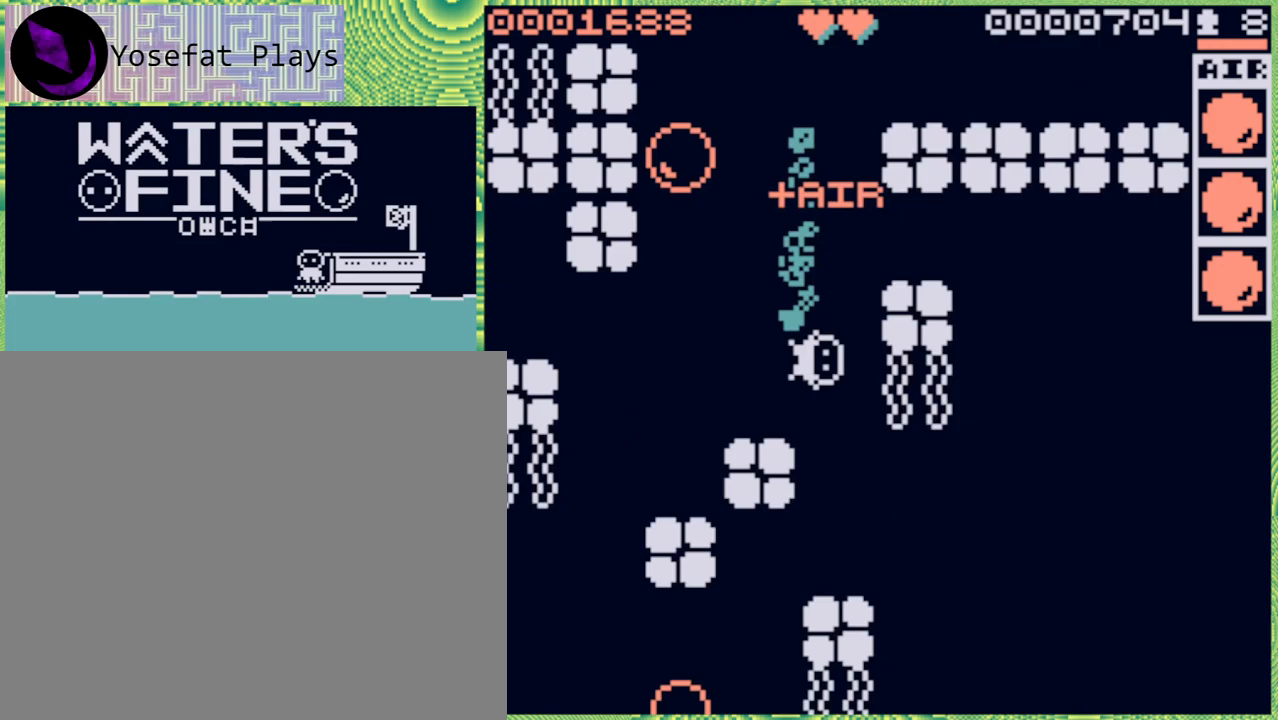
{"buttons": [], "left_stick": "down", "right_stick": "center", "events": [[50, "left_stick", "center"], [300, "left_stick", "down"]]}
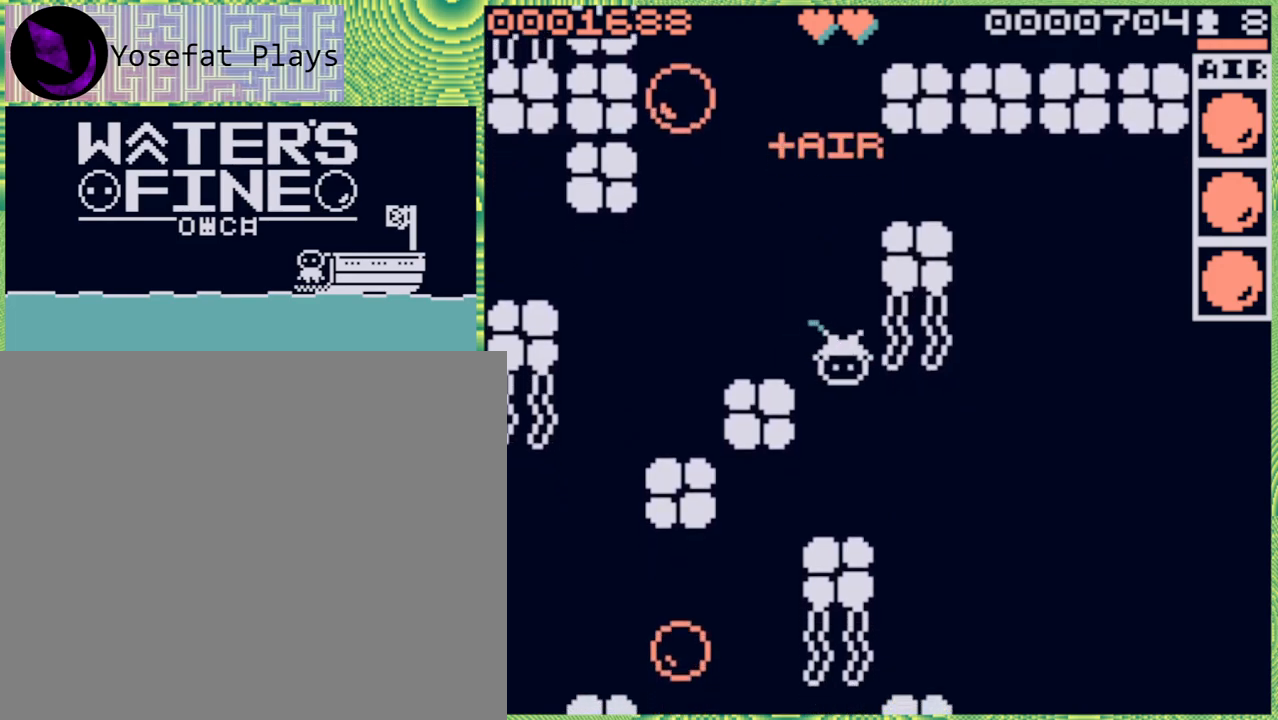
{"buttons": [], "left_stick": "right", "right_stick": "center", "events": [[117, "B", "down"], [283, "B", "up"], [483, "left_stick", "right"]]}
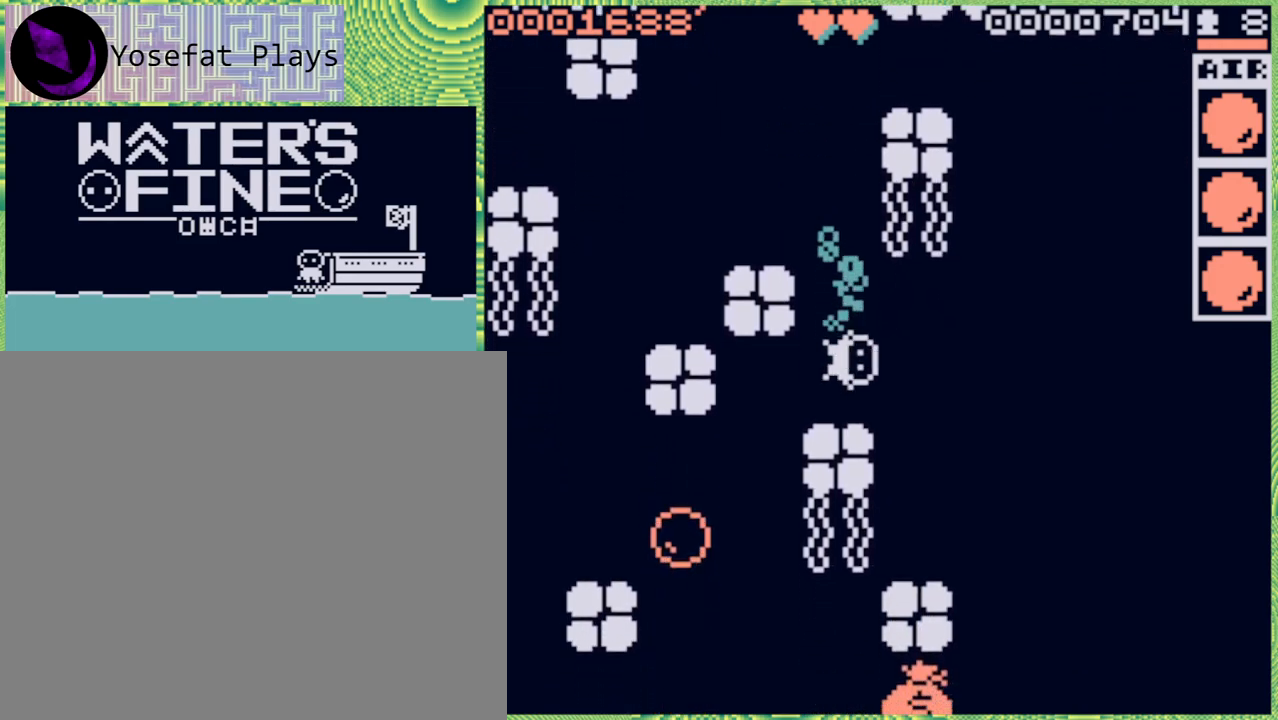
{"buttons": [], "left_stick": "down", "right_stick": "center", "events": [[67, "B", "down"], [133, "B", "up"], [233, "left_stick", "down"], [367, "B", "down"], [467, "B", "up"]]}
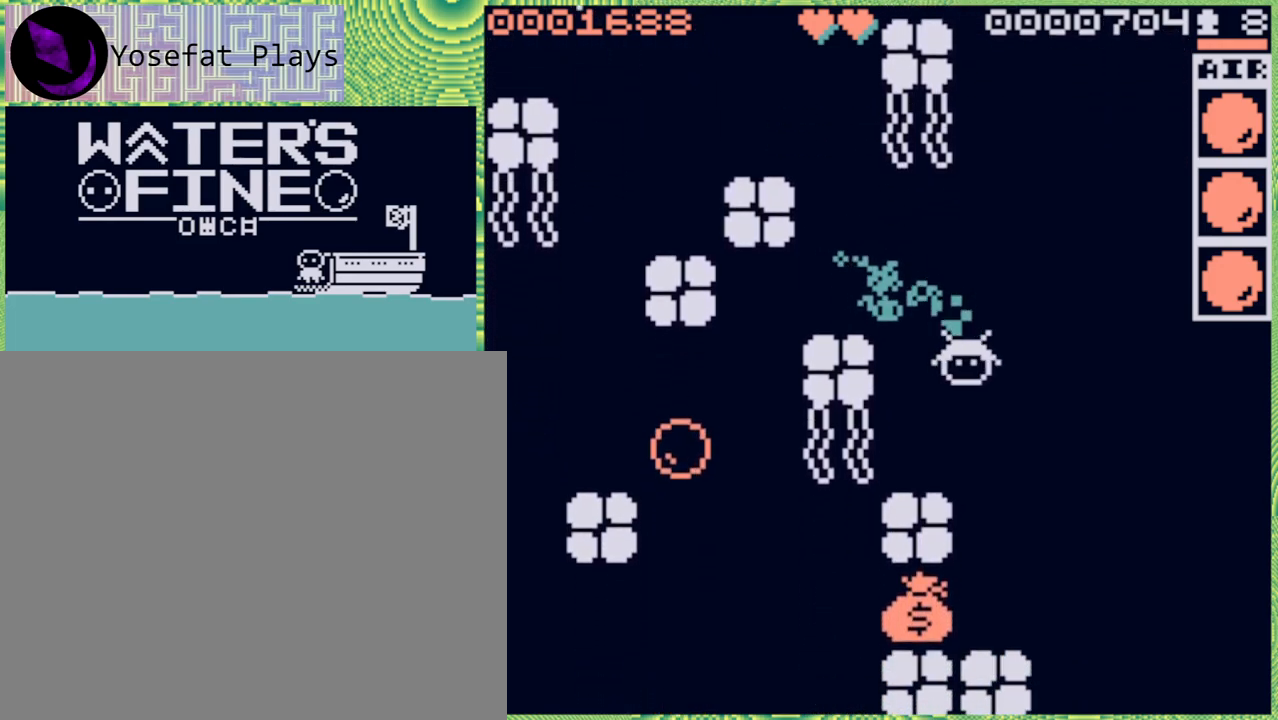
{"buttons": [], "left_stick": "down", "right_stick": "center", "events": [[167, "B", "down"], [317, "B", "up"]]}
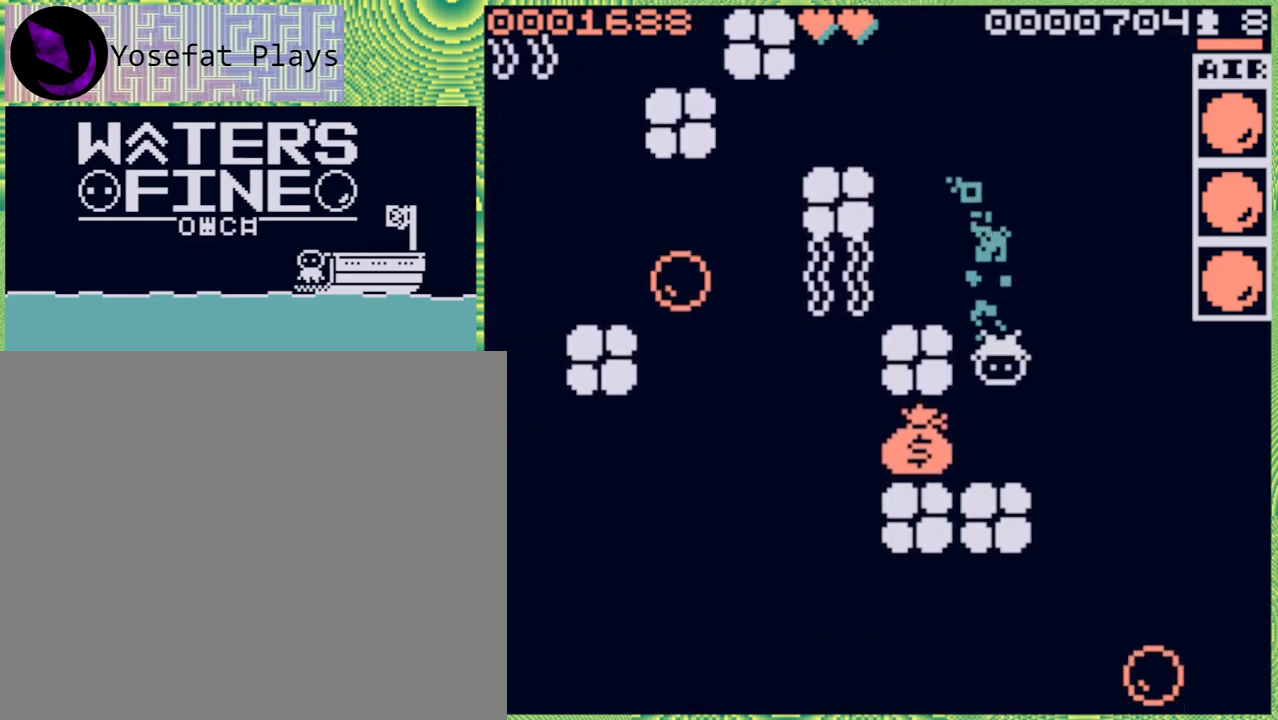
{"buttons": [], "left_stick": "left", "right_stick": "center", "events": [[50, "B", "down"], [167, "B", "up"], [200, "left_stick", "left"], [300, "B", "down"], [433, "B", "up"]]}
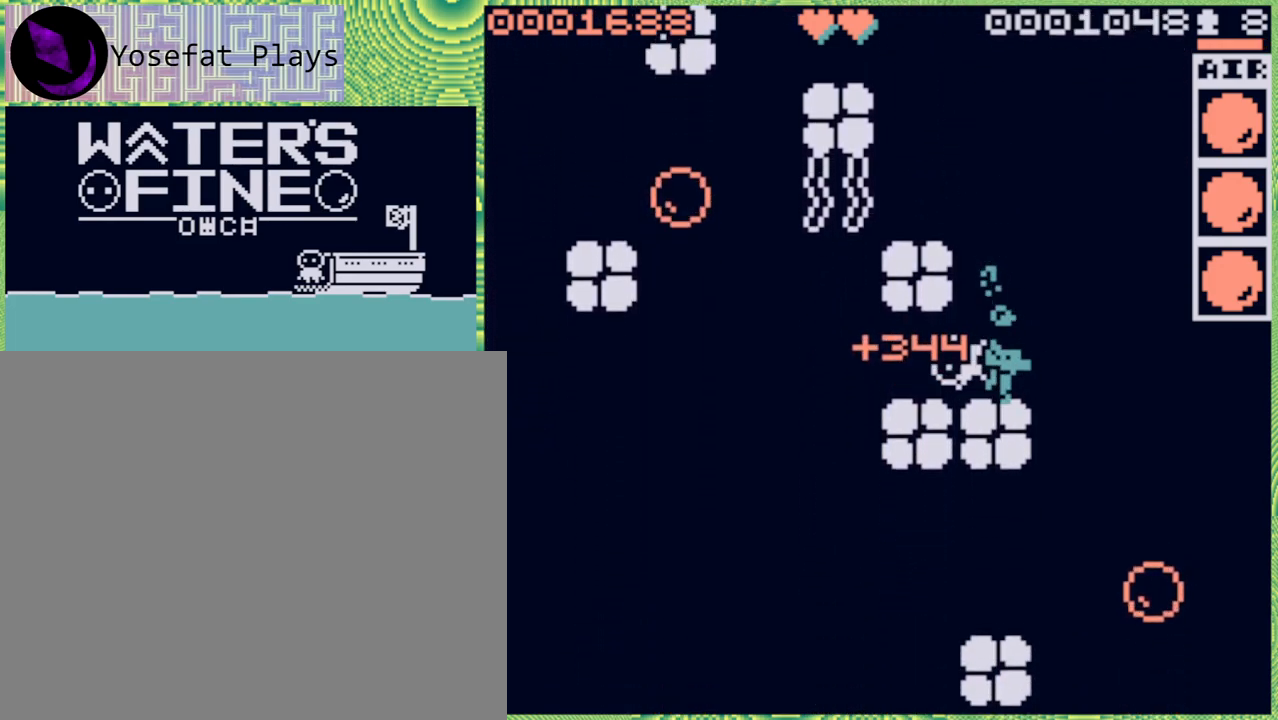
{"buttons": ["B"], "left_stick": "down", "right_stick": "center", "events": [[233, "B", "down"], [367, "B", "up"], [400, "left_stick", "down"], [483, "B", "down"]]}
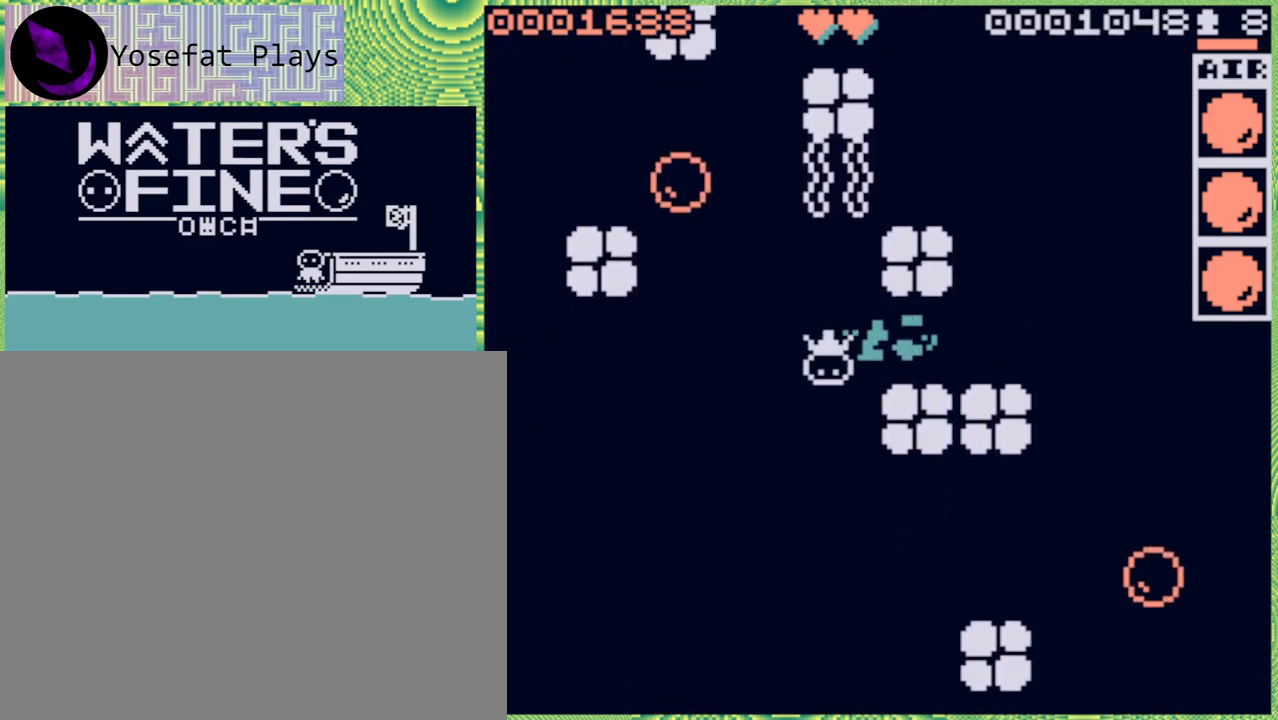
{"buttons": [], "left_stick": "down", "right_stick": "center", "events": [[100, "B", "up"], [317, "B", "down"], [400, "B", "up"]]}
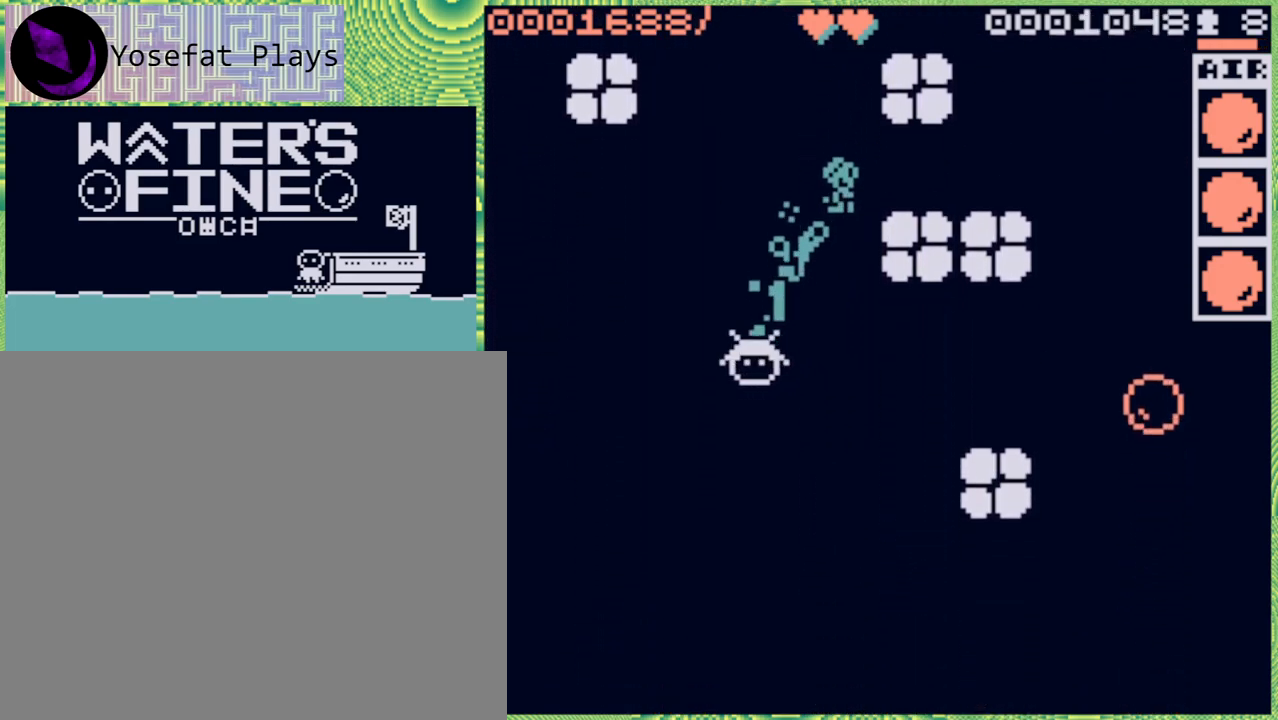
{"buttons": [], "left_stick": "down", "right_stick": "center", "events": [[133, "B", "down"], [233, "B", "up"], [350, "B", "down"], [450, "B", "up"]]}
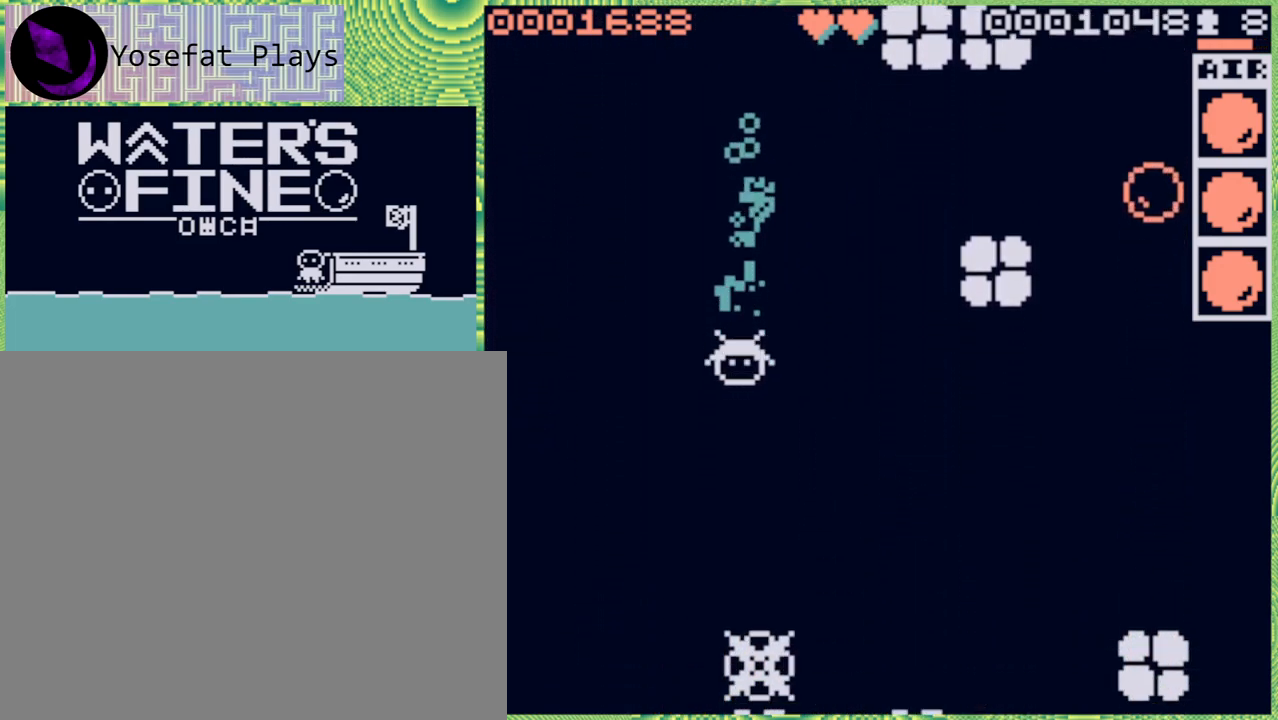
{"buttons": ["B"], "left_stick": "up", "right_stick": "center", "events": [[83, "B", "down"], [167, "B", "up"], [350, "left_stick", "center"], [467, "left_stick", "up"], [500, "B", "down"]]}
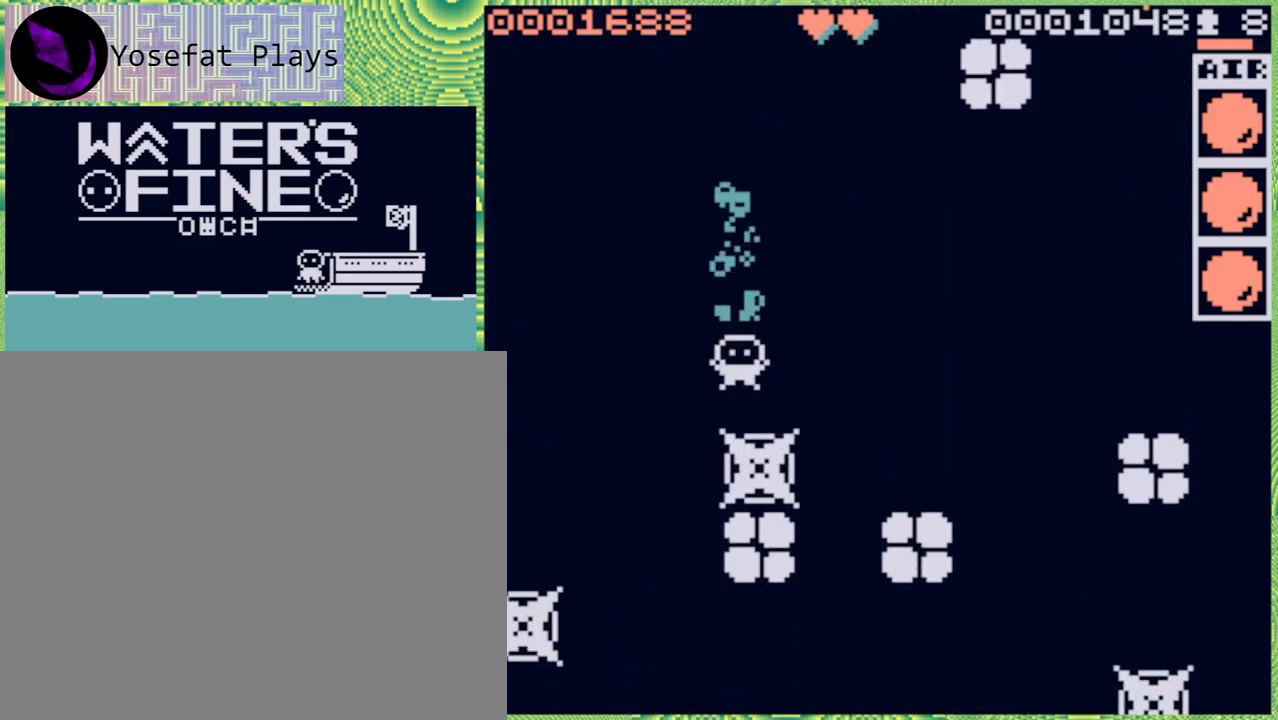
{"buttons": ["B"], "left_stick": "right", "right_stick": "center", "events": [[133, "B", "up"], [300, "left_stick", "right"], [433, "B", "down"]]}
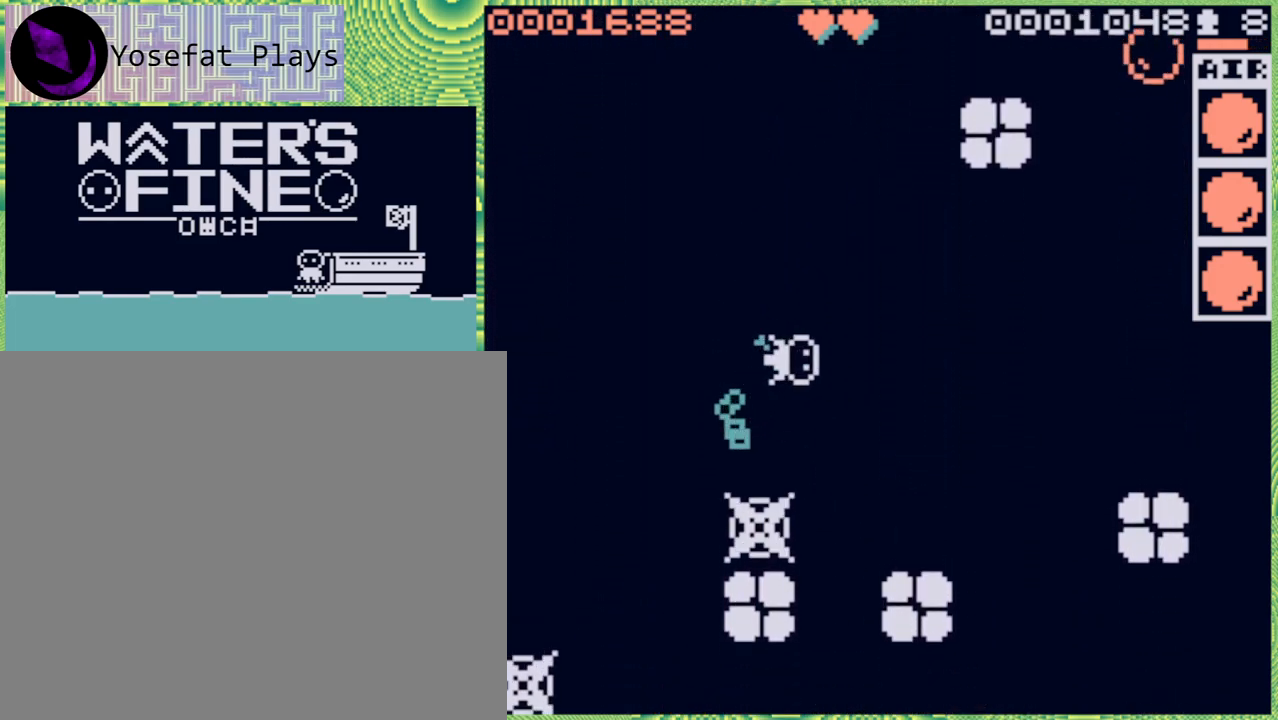
{"buttons": [], "left_stick": "down", "right_stick": "center", "events": [[50, "B", "up"], [83, "left_stick", "down"], [300, "B", "down"], [383, "B", "up"]]}
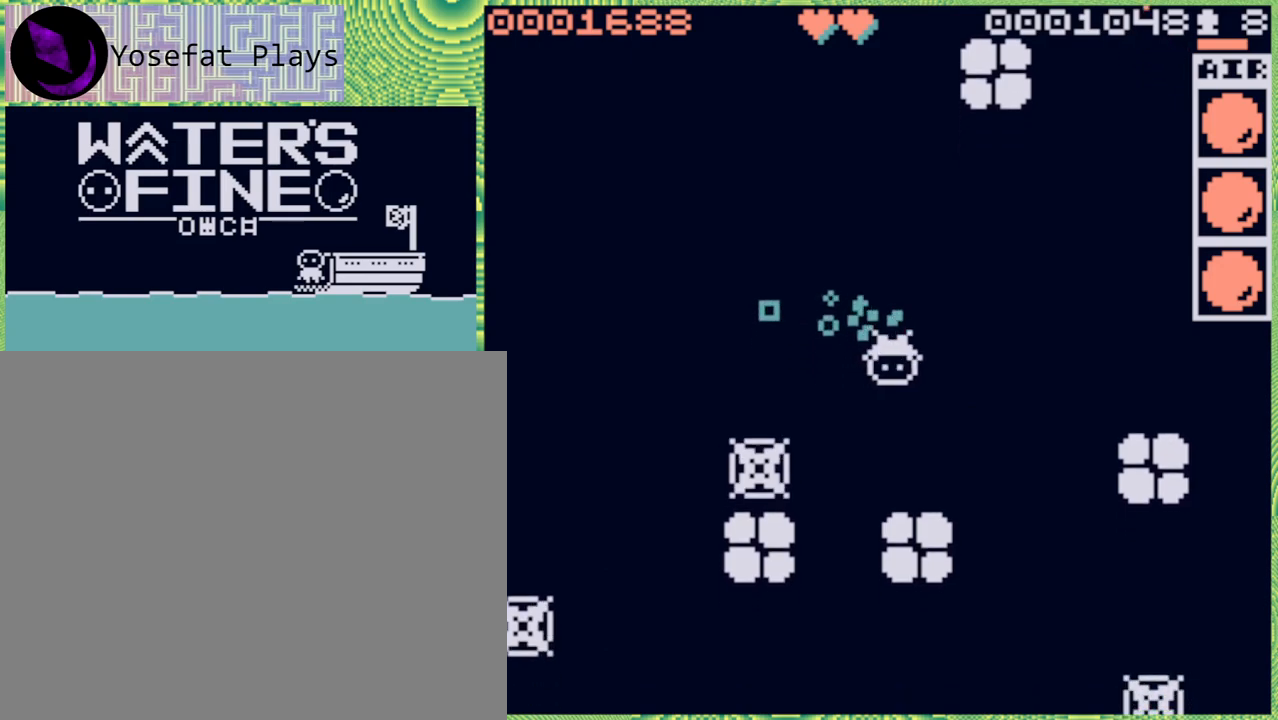
{"buttons": [], "left_stick": "right", "right_stick": "center", "events": [[183, "left_stick", "center"], [350, "left_stick", "right"]]}
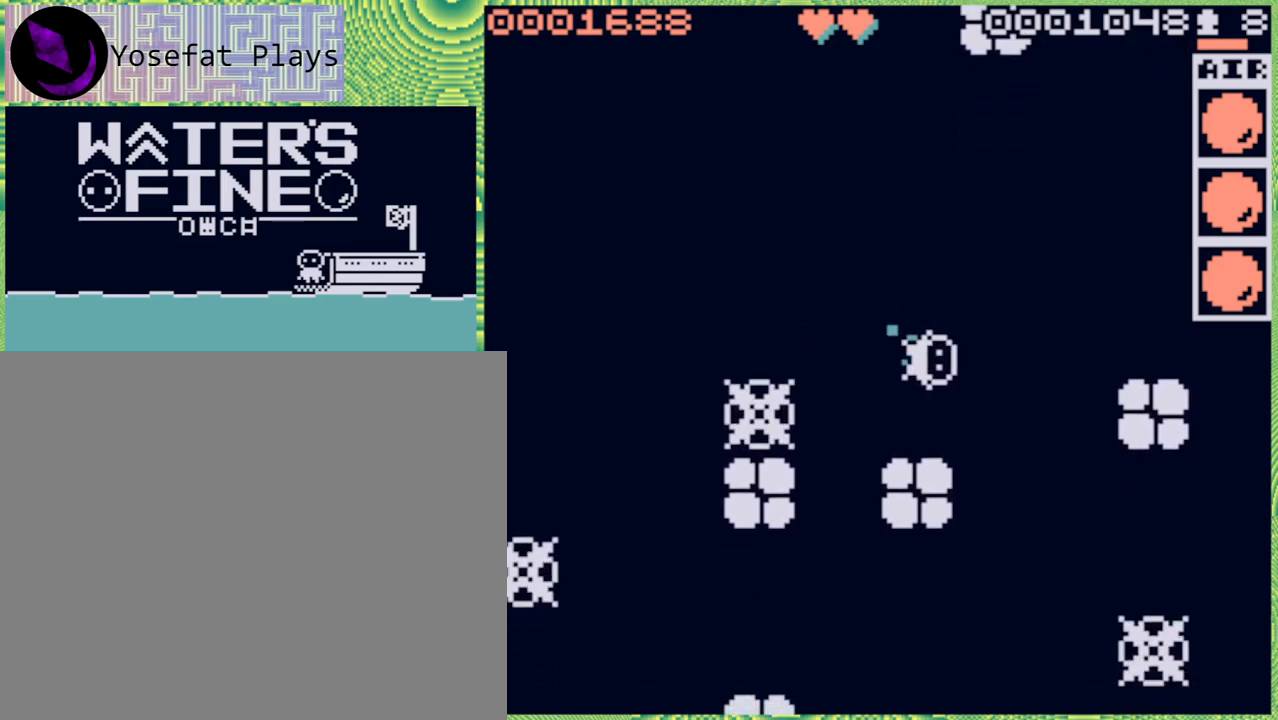
{"buttons": [], "left_stick": "down", "right_stick": "center", "events": [[233, "left_stick", "down"], [300, "B", "down"], [400, "B", "up"]]}
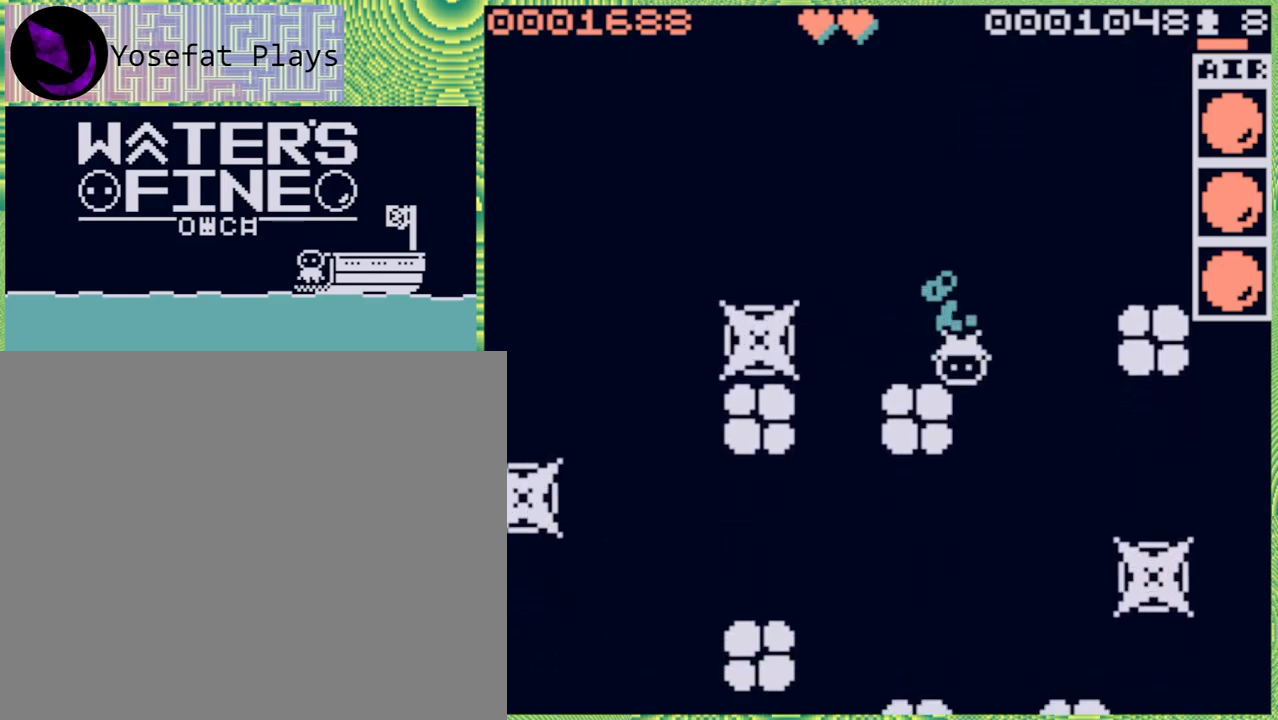
{"buttons": [], "left_stick": "down-right", "right_stick": "center", "events": [[167, "B", "down"], [283, "B", "up"], [417, "left_stick", "down-right"]]}